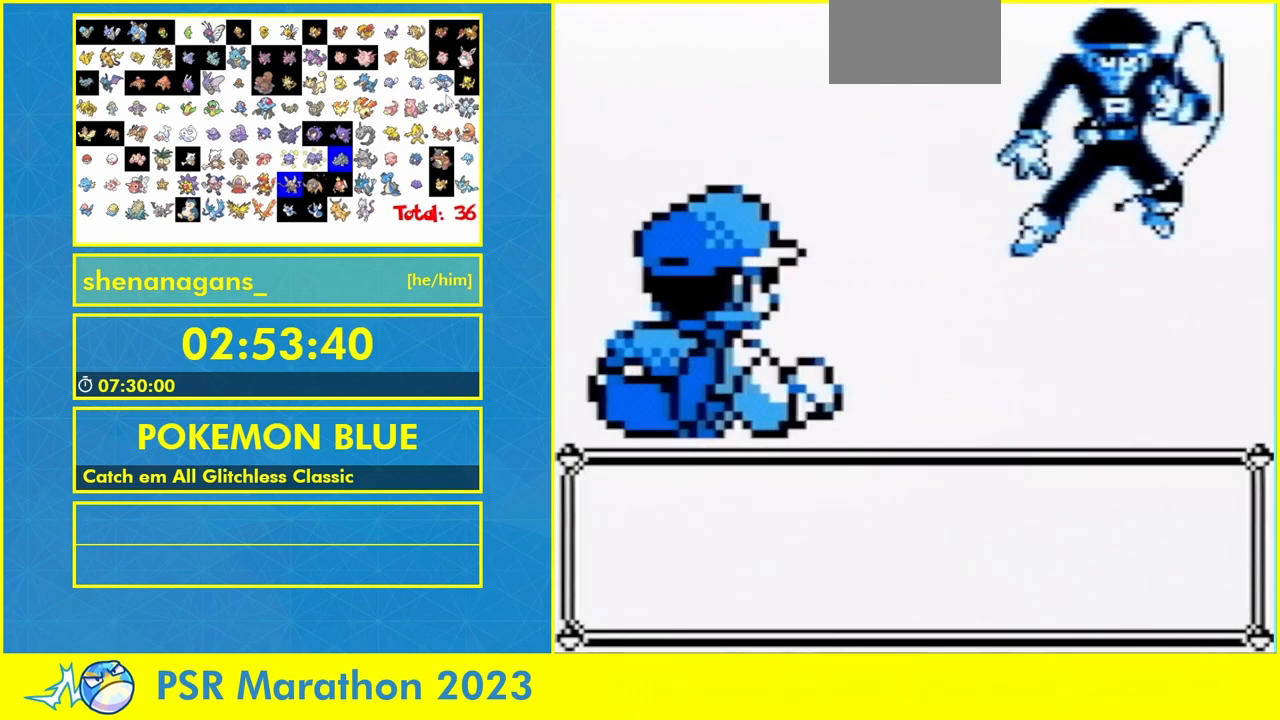
Gameplay with a controller (Nintendo layout); each line is a JSON object with the inputs held at the frame after it. "events" lists button and stick changes between this image and that frame as [ms after this image, input, new state], when the widget could be followed in between. Not read: B DPAD_UP L3 R3.
{"buttons": [], "events": [[367, "A", "down"], [433, "A", "up"]]}
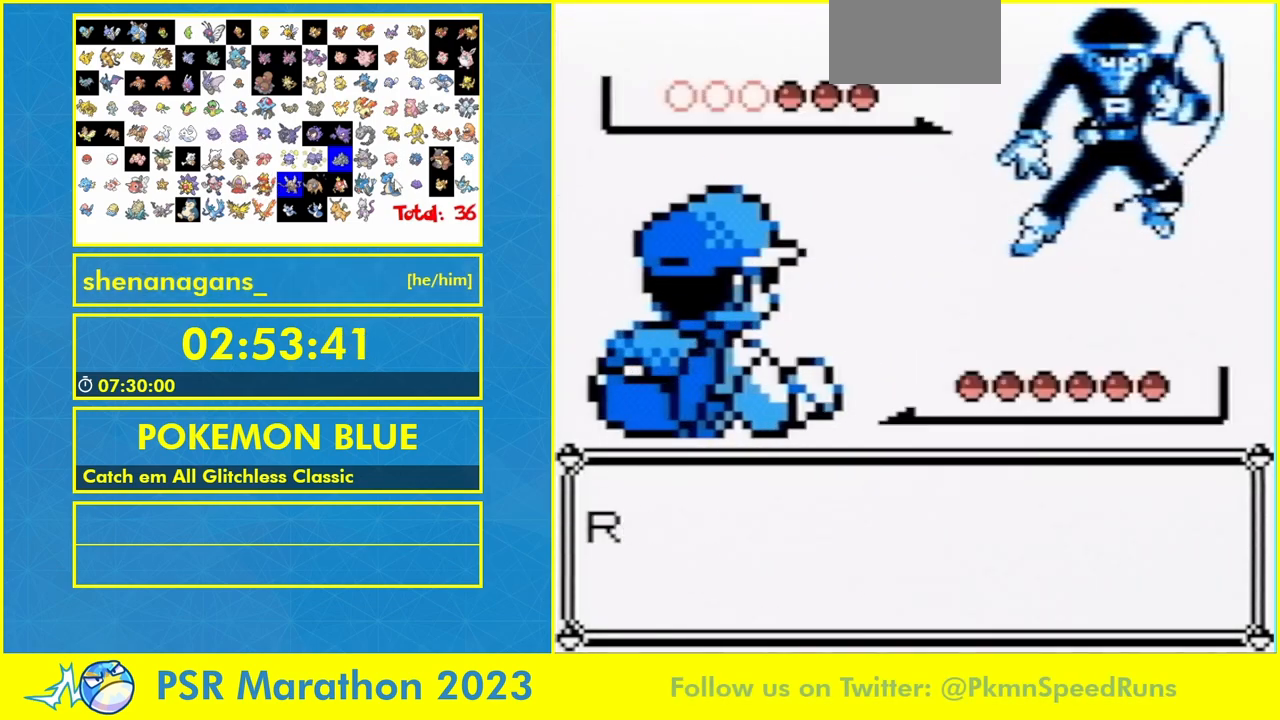
{"buttons": [], "events": [[333, "A", "down"], [400, "A", "up"]]}
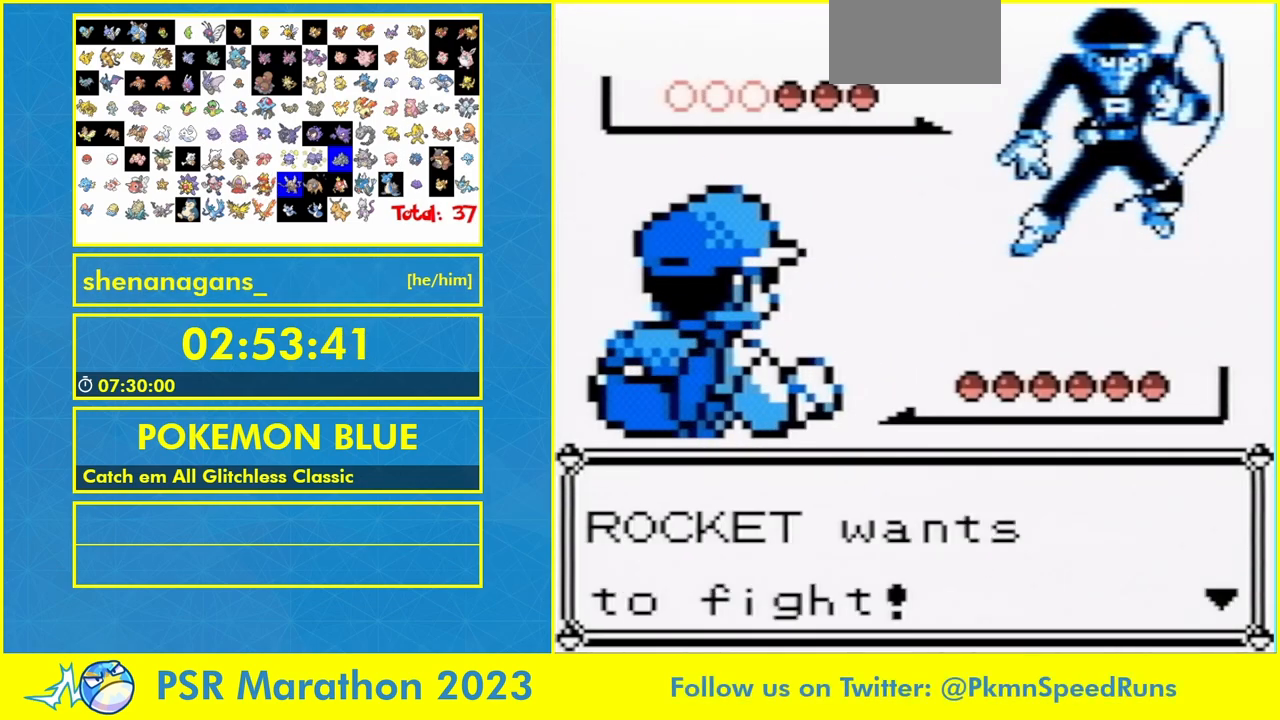
{"buttons": ["A"], "events": [[33, "A", "down"], [167, "A", "up"], [267, "A", "down"], [367, "A", "up"], [467, "A", "down"]]}
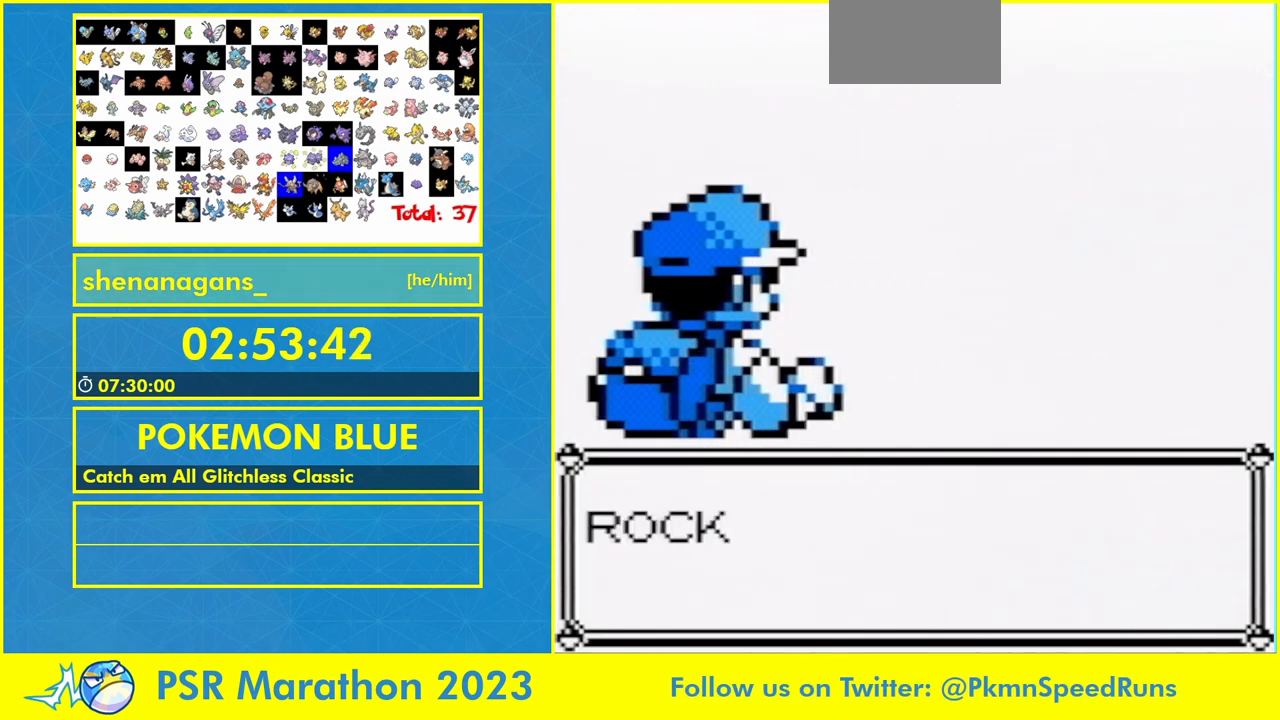
{"buttons": [], "events": [[133, "A", "up"], [233, "A", "down"], [367, "A", "up"]]}
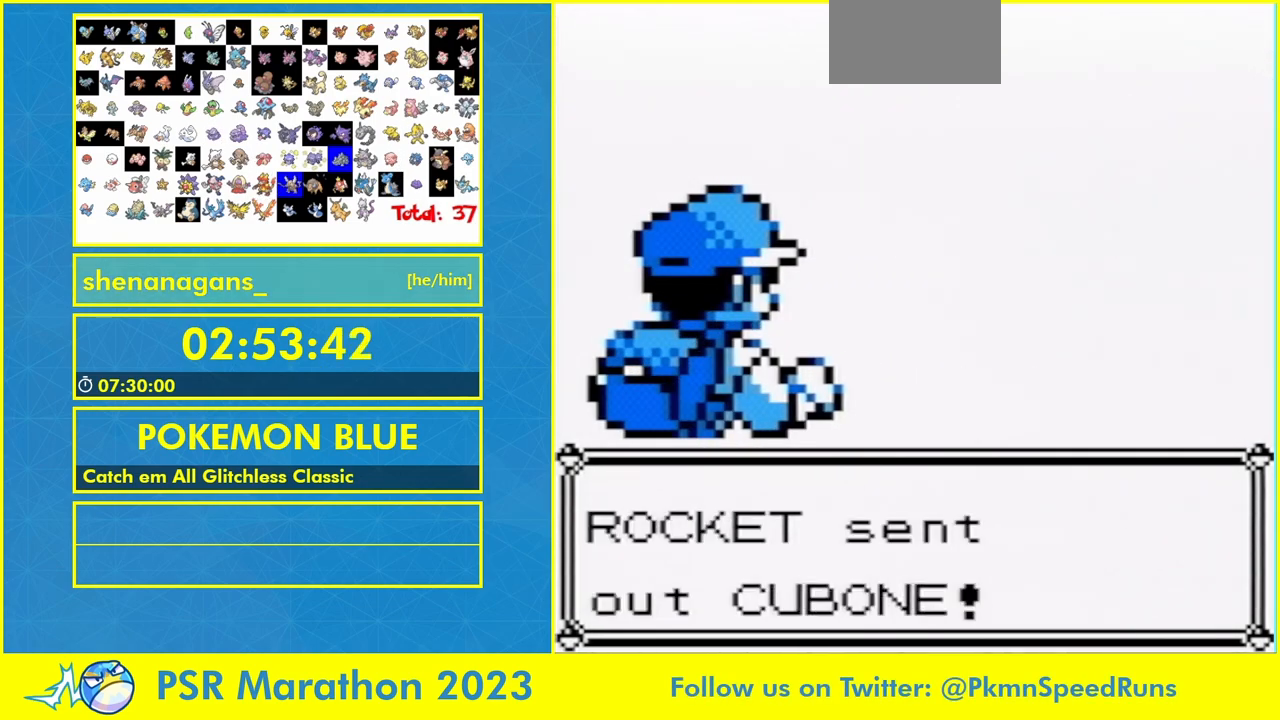
{"buttons": [], "events": []}
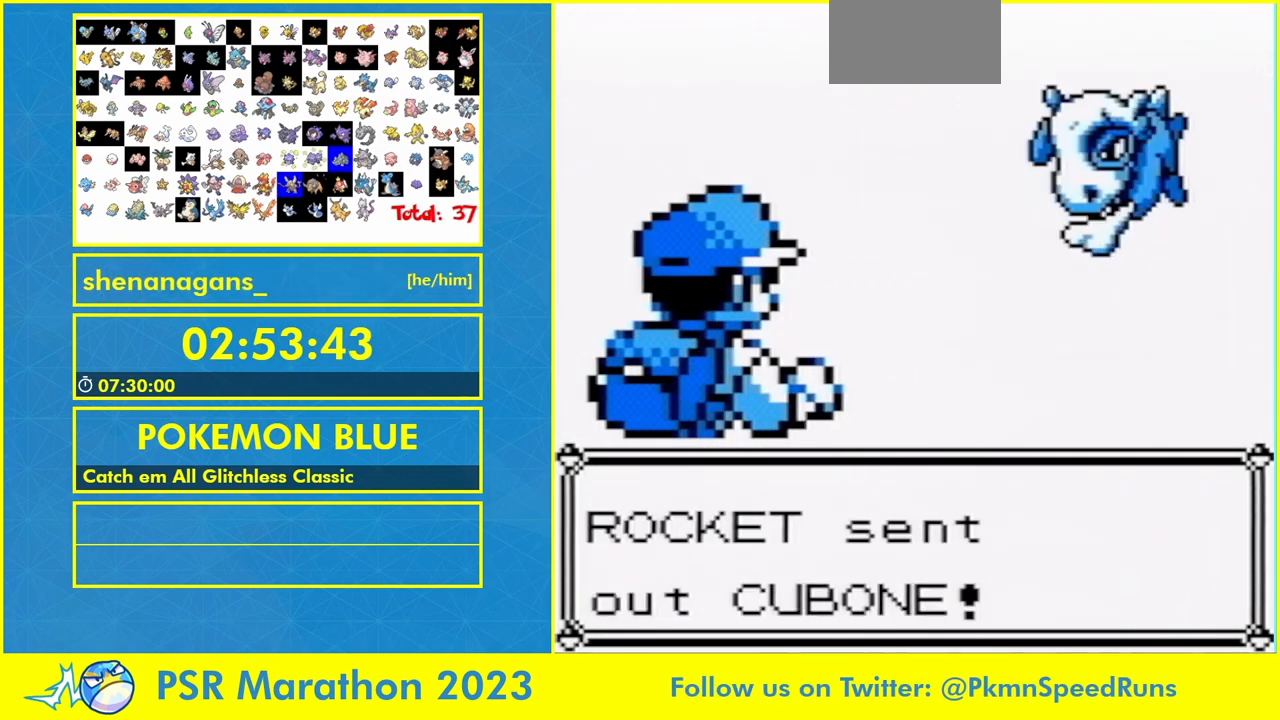
{"buttons": [], "events": []}
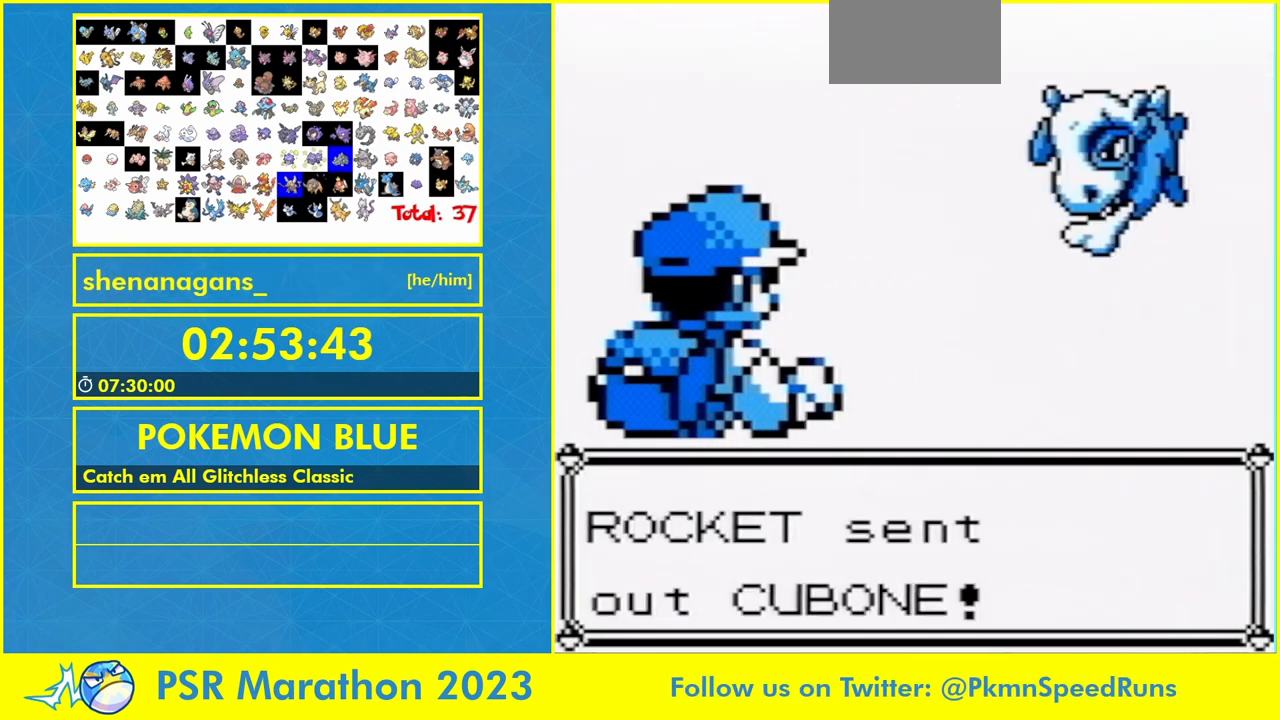
{"buttons": [], "events": []}
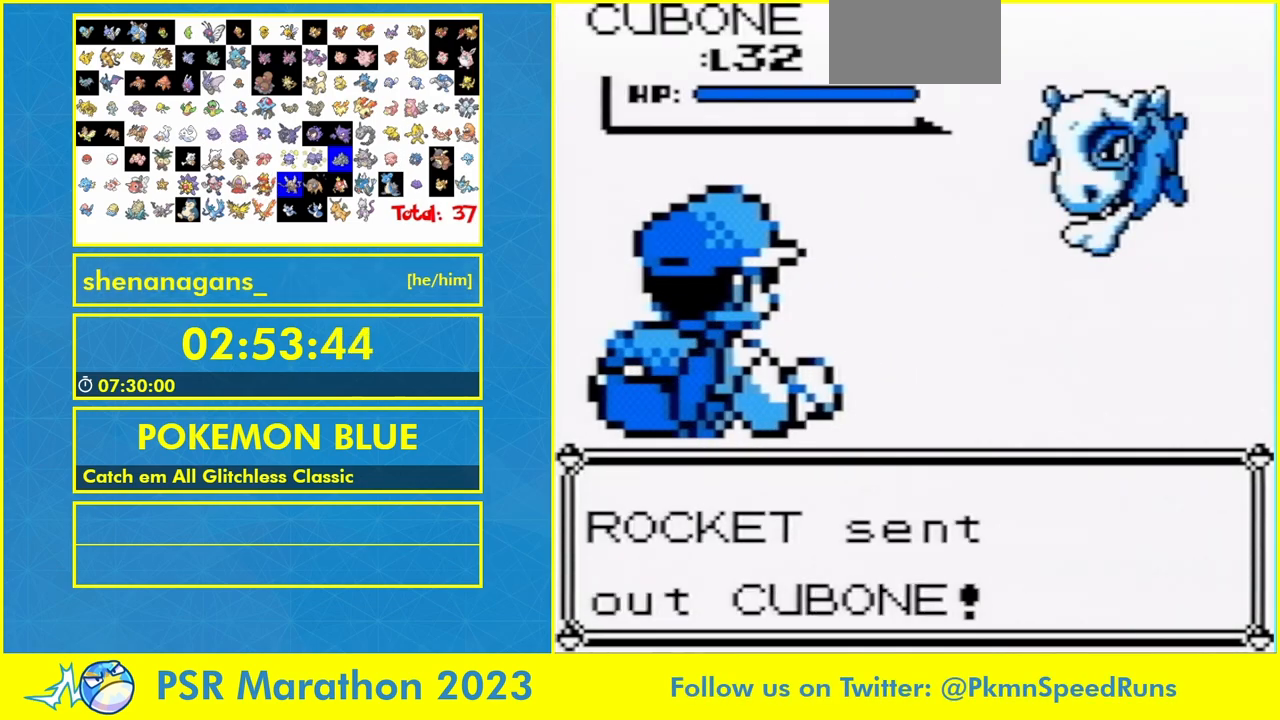
{"buttons": [], "events": []}
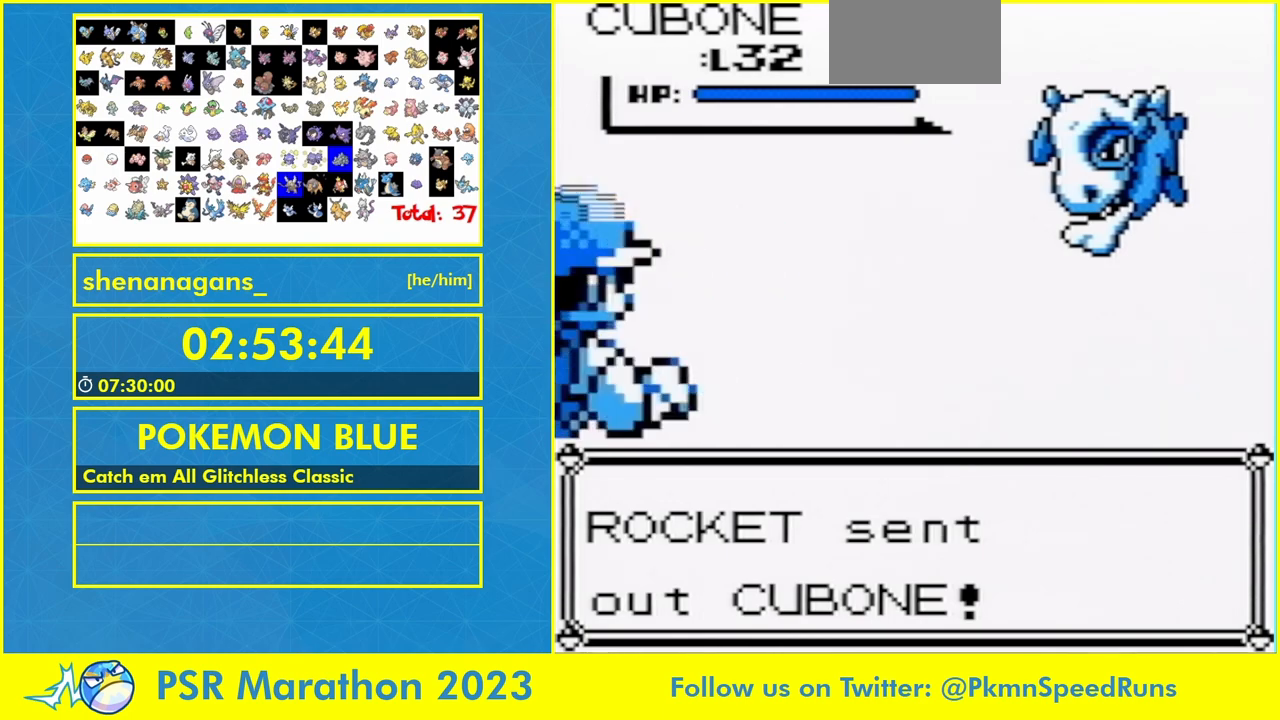
{"buttons": [], "events": []}
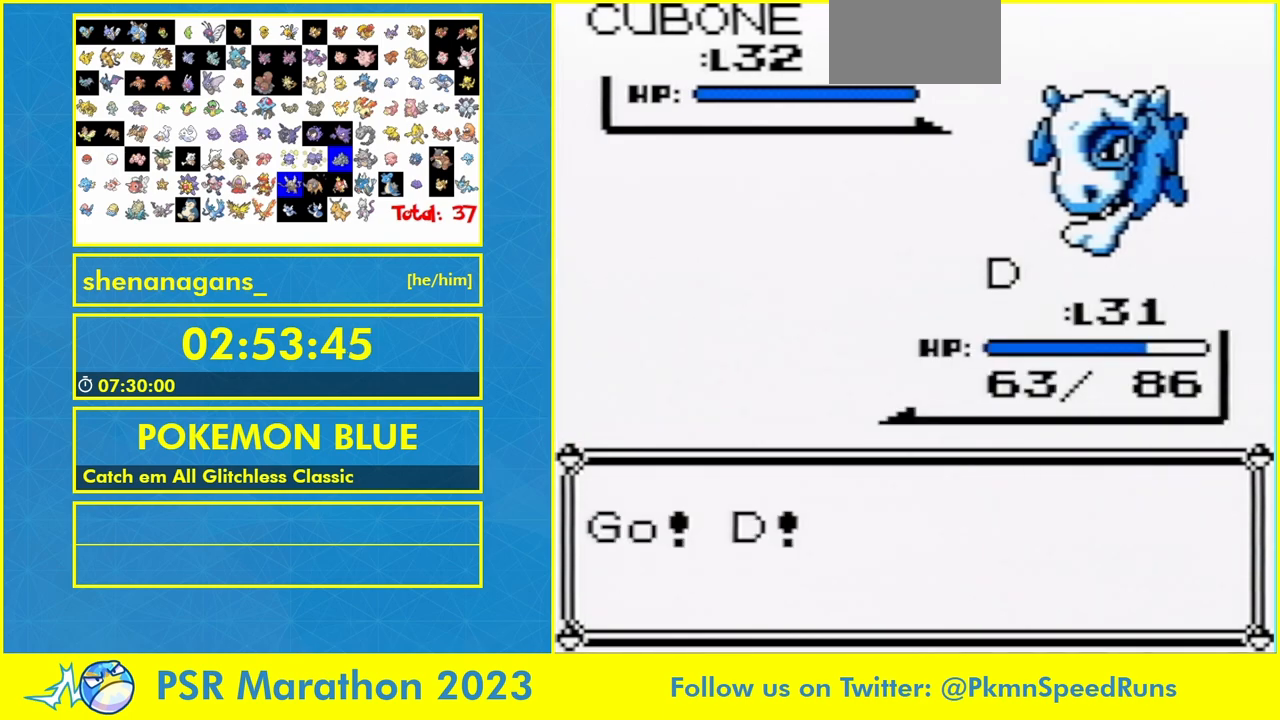
{"buttons": [], "events": []}
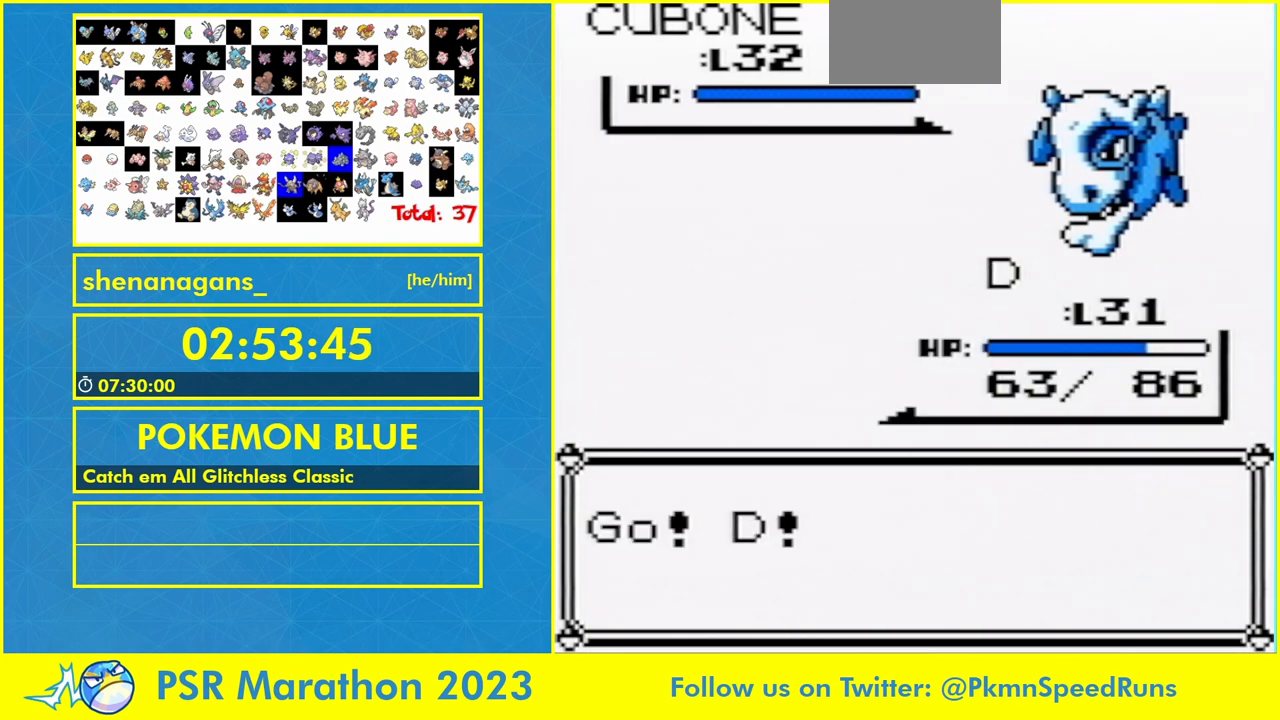
{"buttons": [], "events": []}
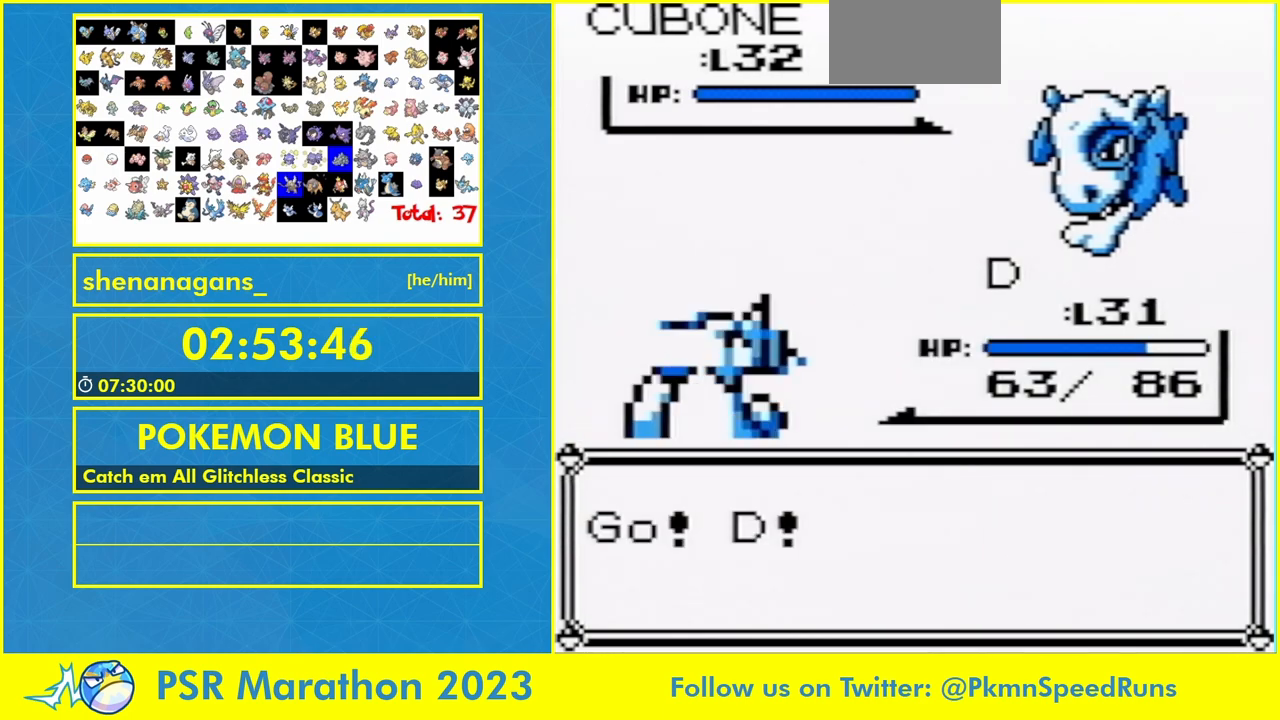
{"buttons": [], "events": []}
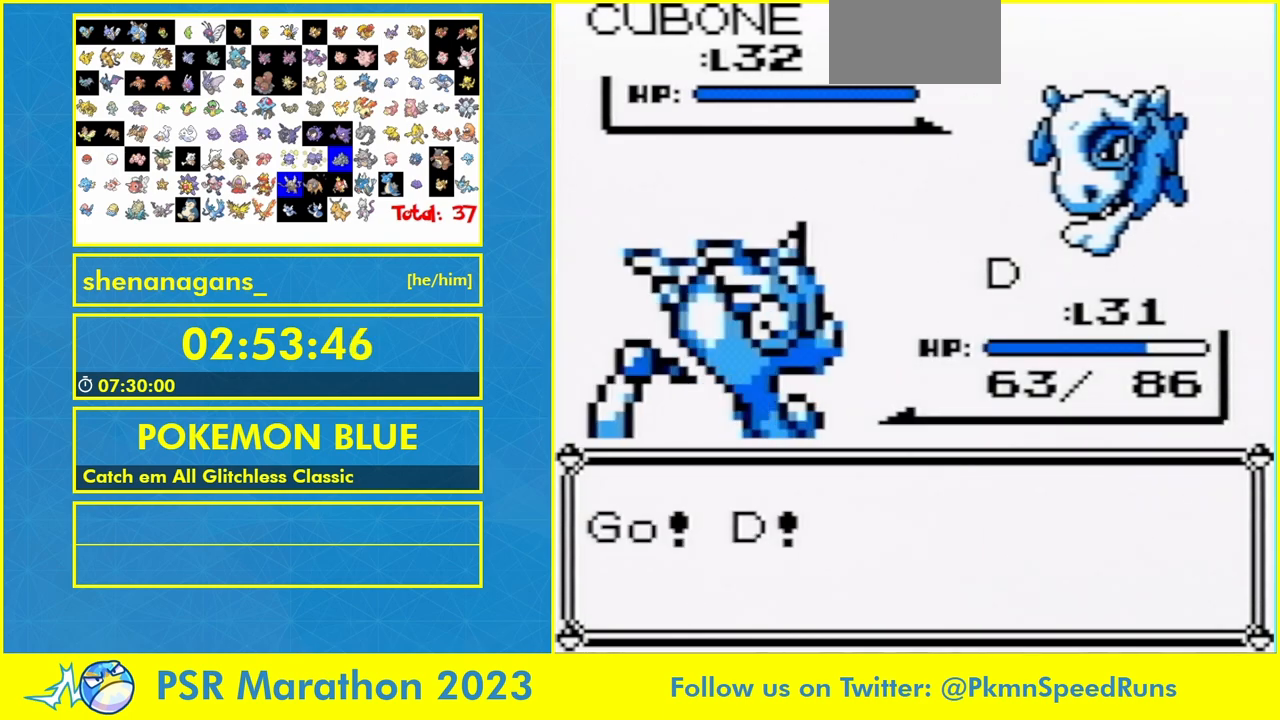
{"buttons": [], "events": []}
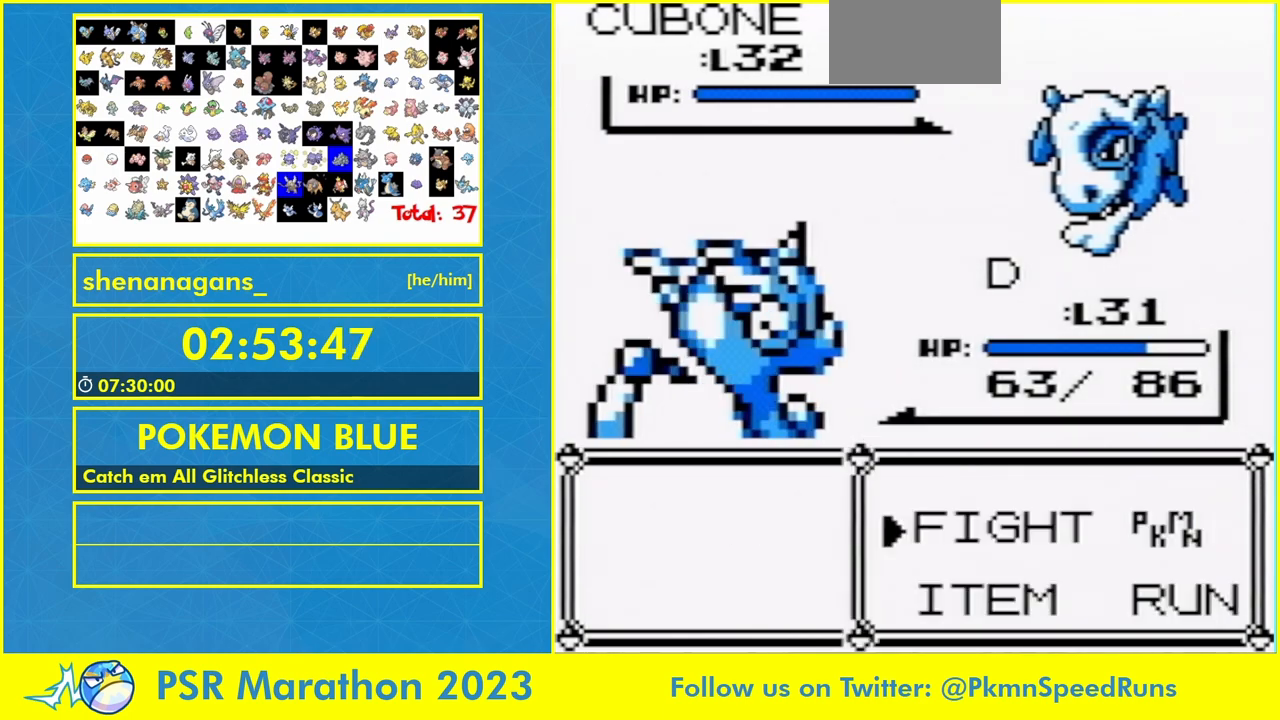
{"buttons": [], "events": [[133, "A", "down"], [200, "A", "up"]]}
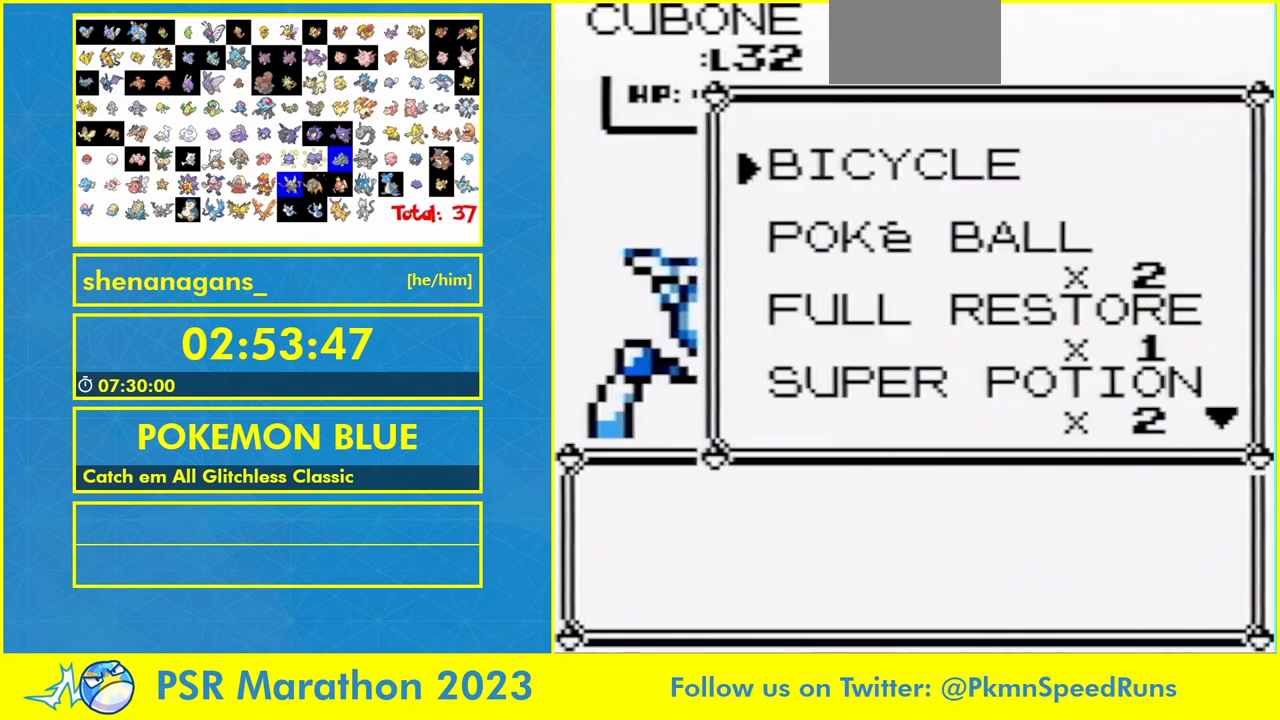
{"buttons": [], "events": []}
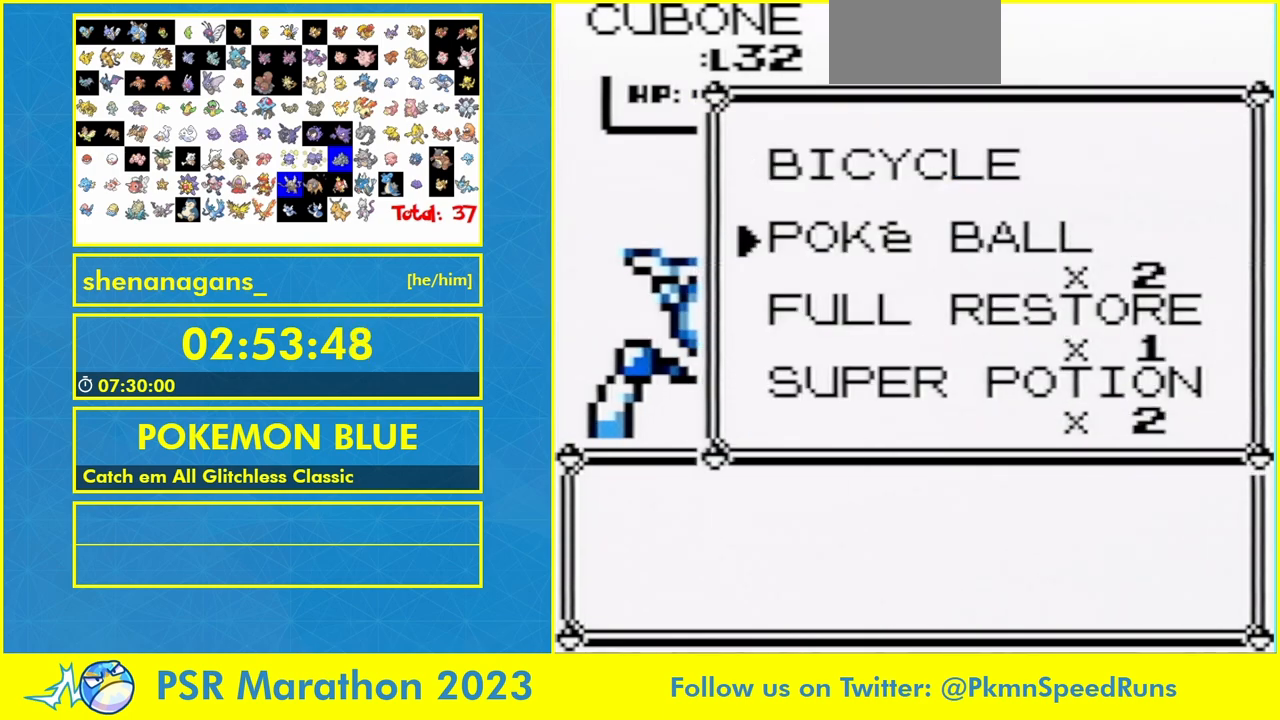
{"buttons": [], "events": []}
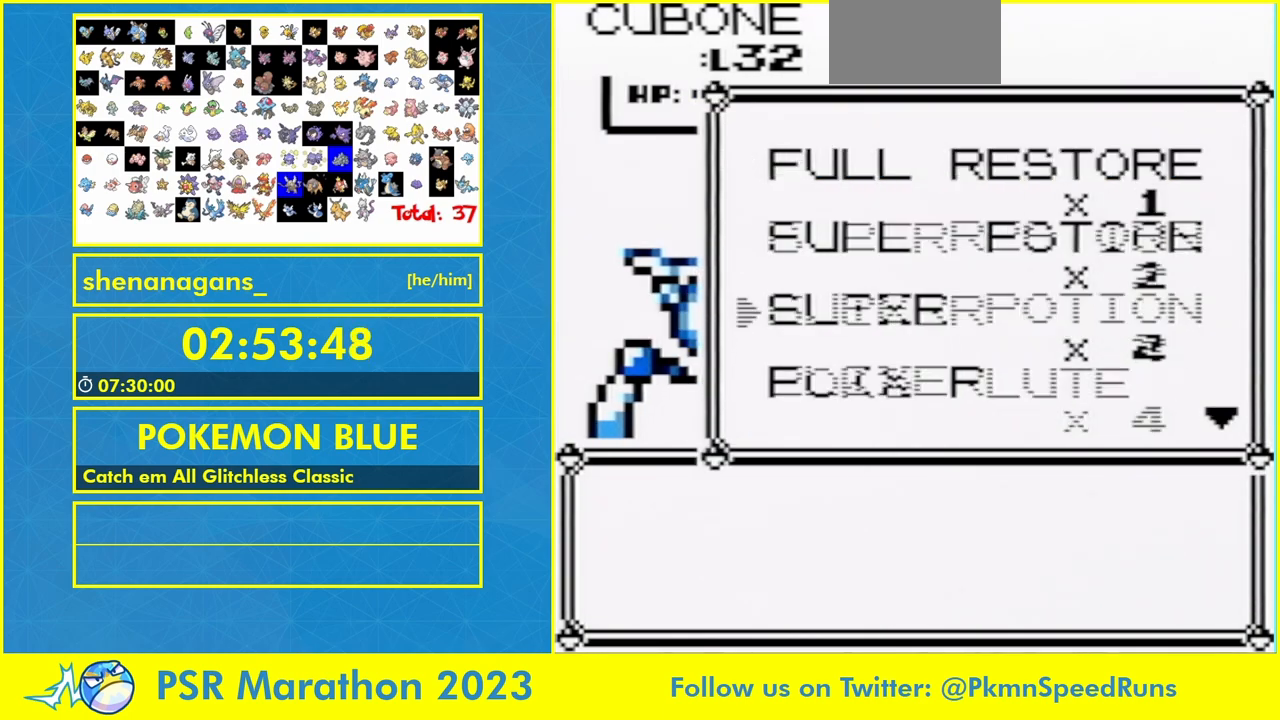
{"buttons": [], "events": []}
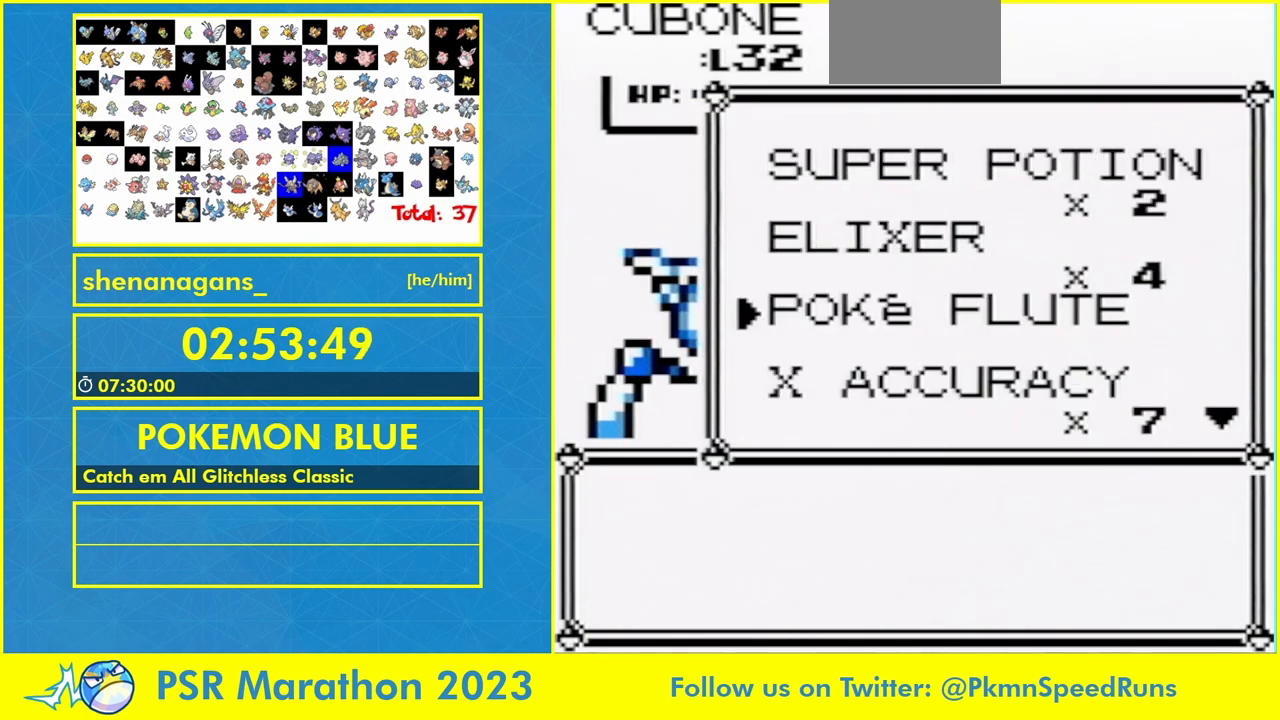
{"buttons": [], "events": [[300, "A", "down"], [400, "A", "up"]]}
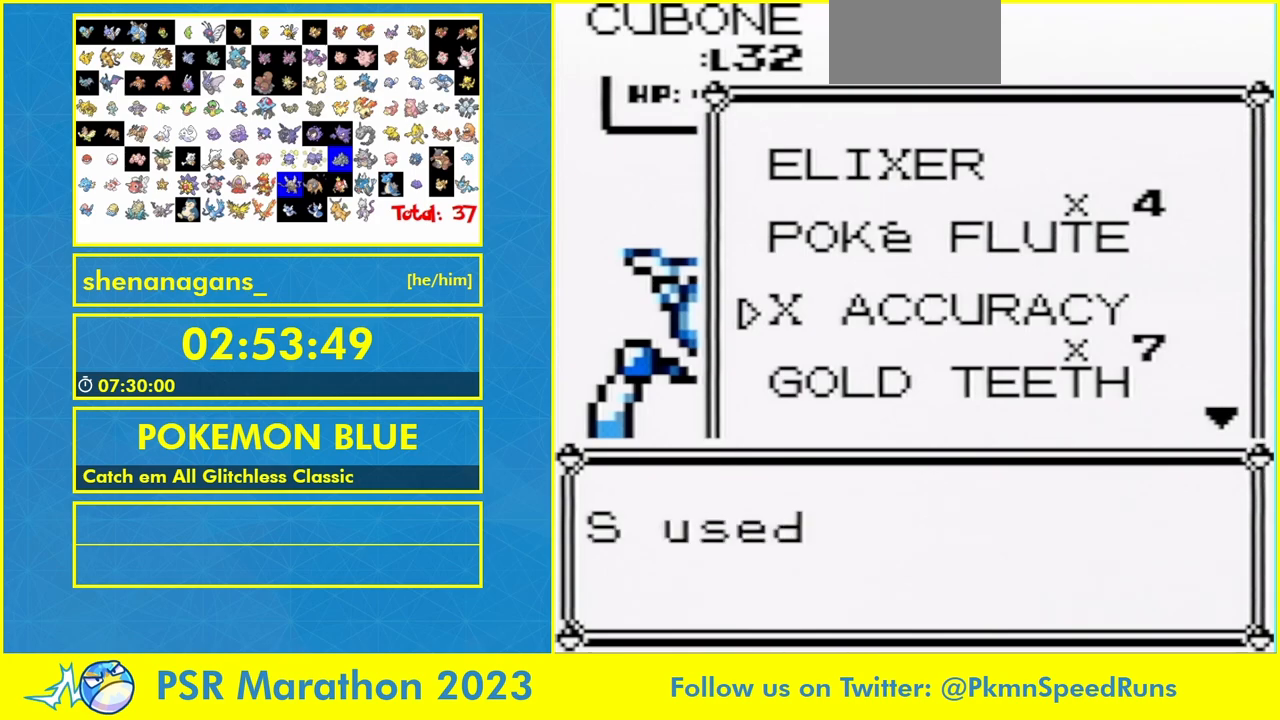
{"buttons": [], "events": [[133, "A", "down"], [267, "A", "up"]]}
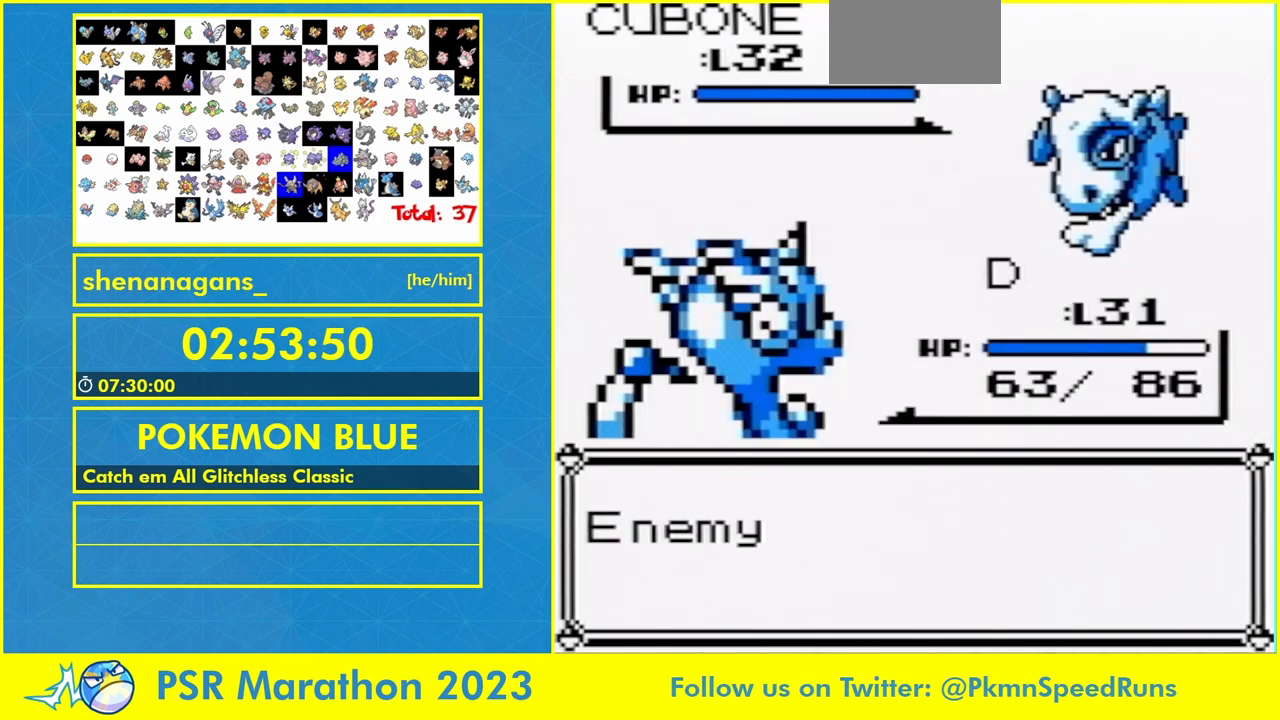
{"buttons": ["A"], "events": [[200, "A", "down"], [300, "A", "up"], [467, "A", "down"]]}
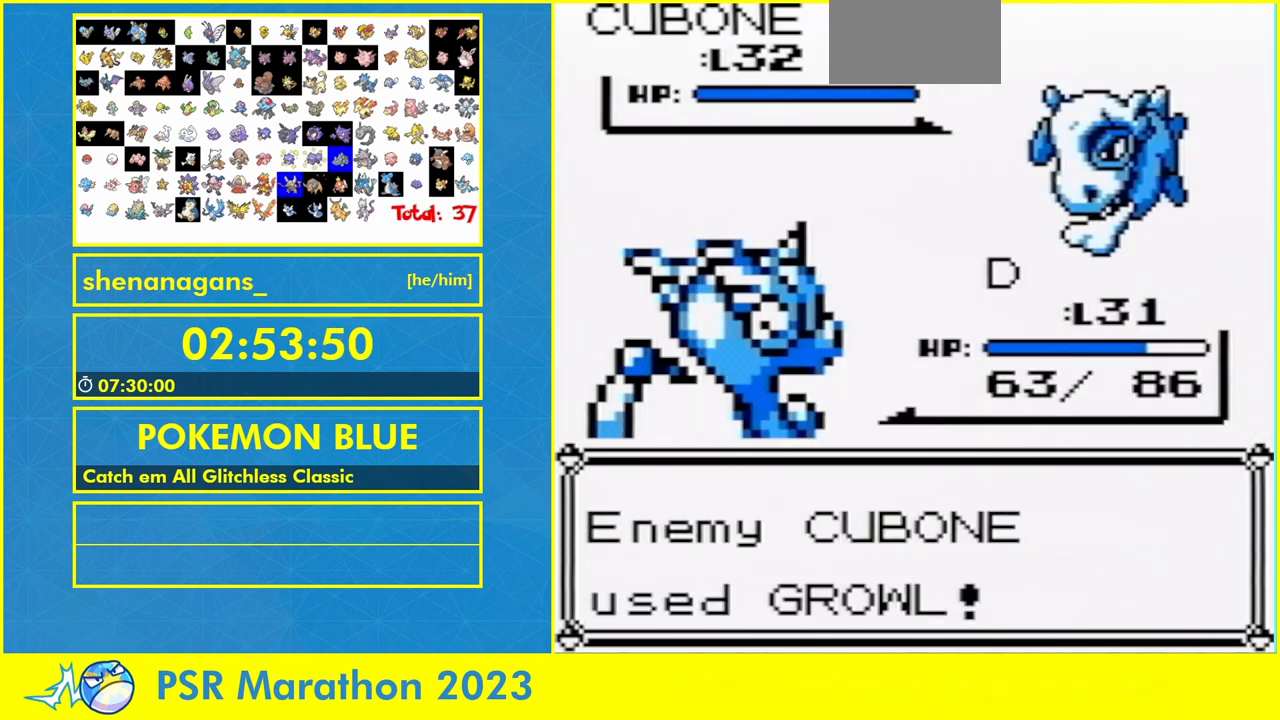
{"buttons": [], "events": [[67, "A", "up"]]}